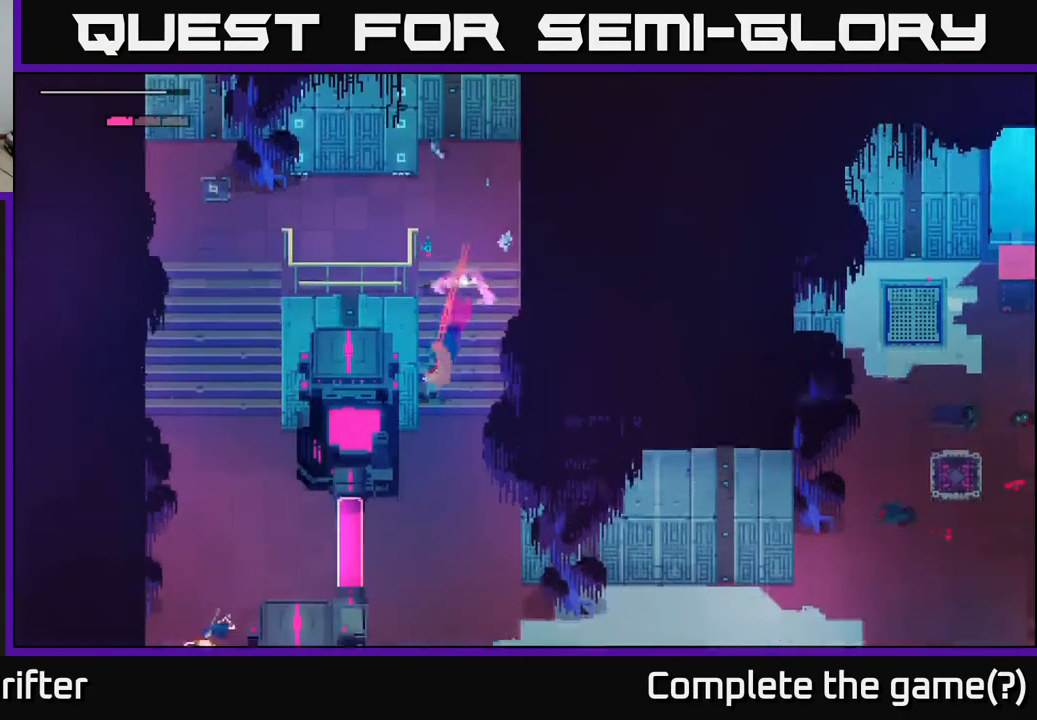
Gameplay with a controller (Xbox layout); each line is a JSON object with the inputs held at the frame after it. "events" lists button and stick changes between this image and that frame as [ms after this image, input, new state], when the widget could be followed in between.
{"buttons": [], "left_stick": "right", "right_stick": "center", "events": [[17, "A", "up"], [183, "A", "down"], [267, "left_stick", "down-right"], [300, "A", "up"], [383, "left_stick", "right"]]}
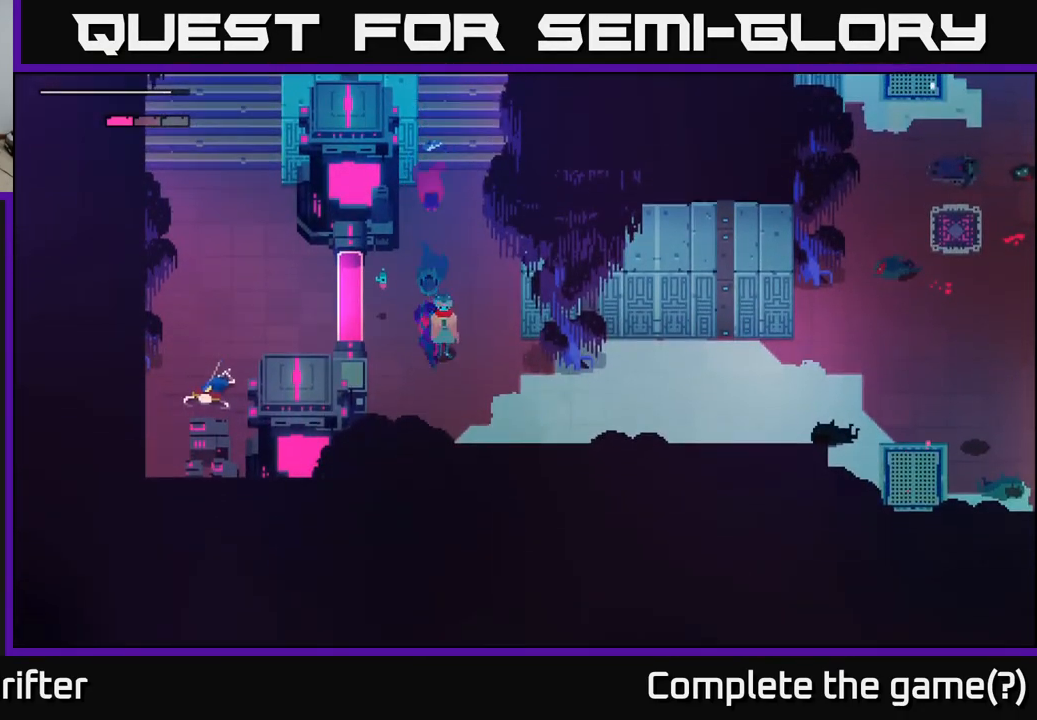
{"buttons": [], "left_stick": "right", "right_stick": "center", "events": []}
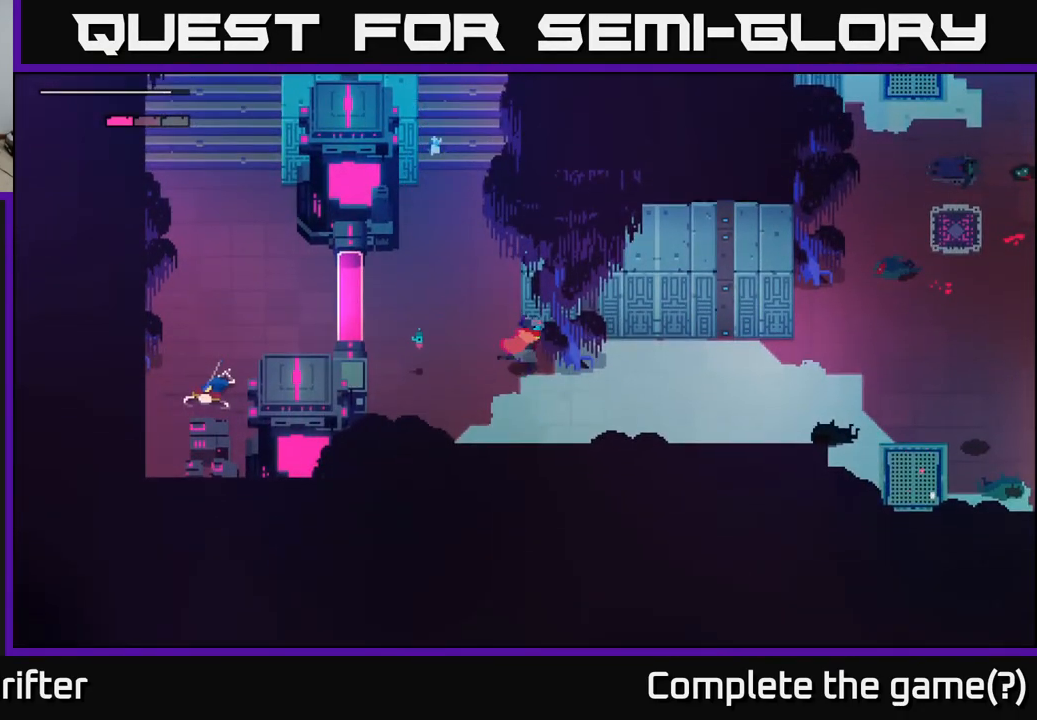
{"buttons": [], "left_stick": "right", "right_stick": "center", "events": [[267, "A", "down"], [367, "A", "up"]]}
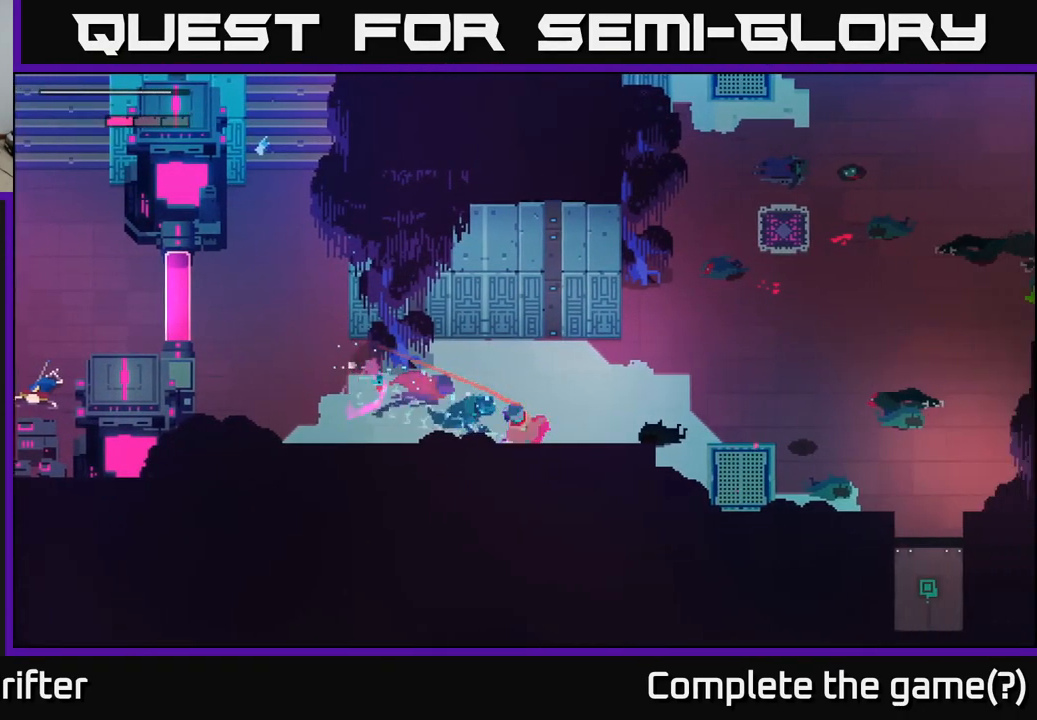
{"buttons": [], "left_stick": "right", "right_stick": "center", "events": [[33, "A", "down"], [167, "A", "up"], [317, "A", "down"], [433, "A", "up"]]}
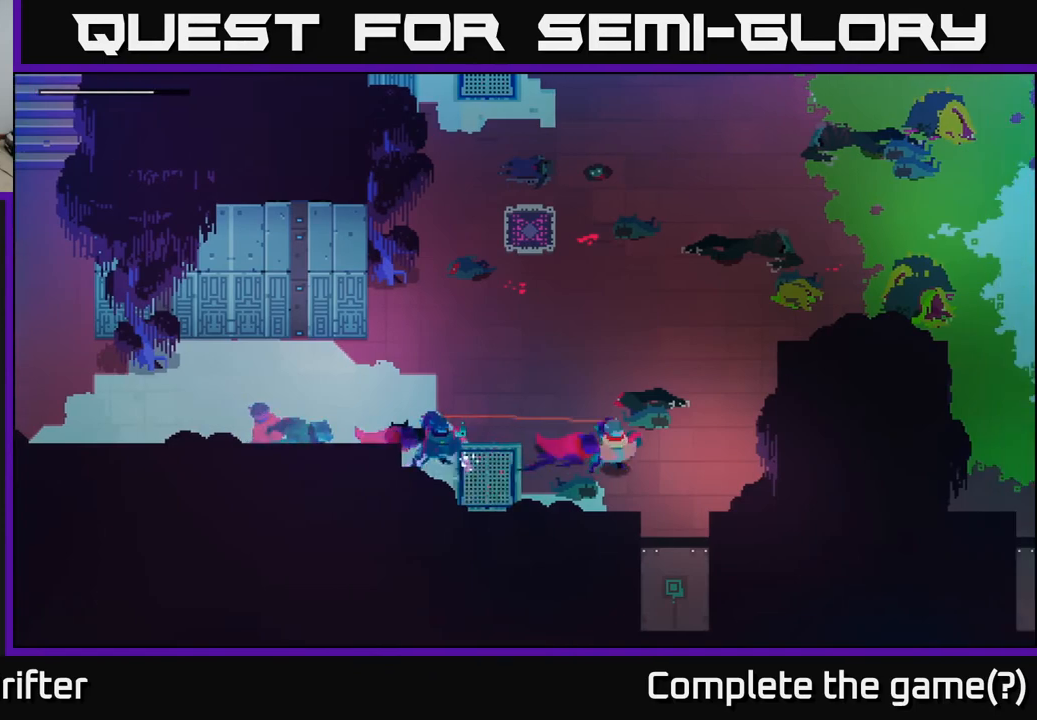
{"buttons": [], "left_stick": "down-right", "right_stick": "center", "events": [[133, "left_stick", "down-right"], [300, "left_stick", "down"], [500, "left_stick", "down-right"]]}
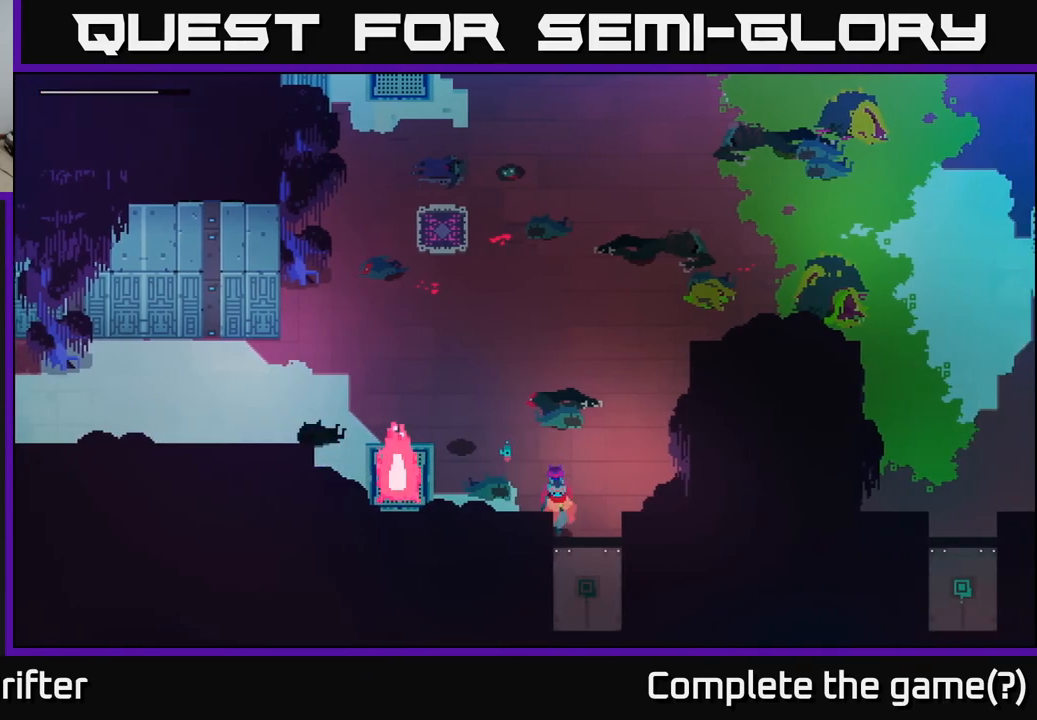
{"buttons": ["Y"], "left_stick": "center", "right_stick": "center", "events": [[150, "left_stick", "down"], [450, "Y", "down"], [467, "left_stick", "center"]]}
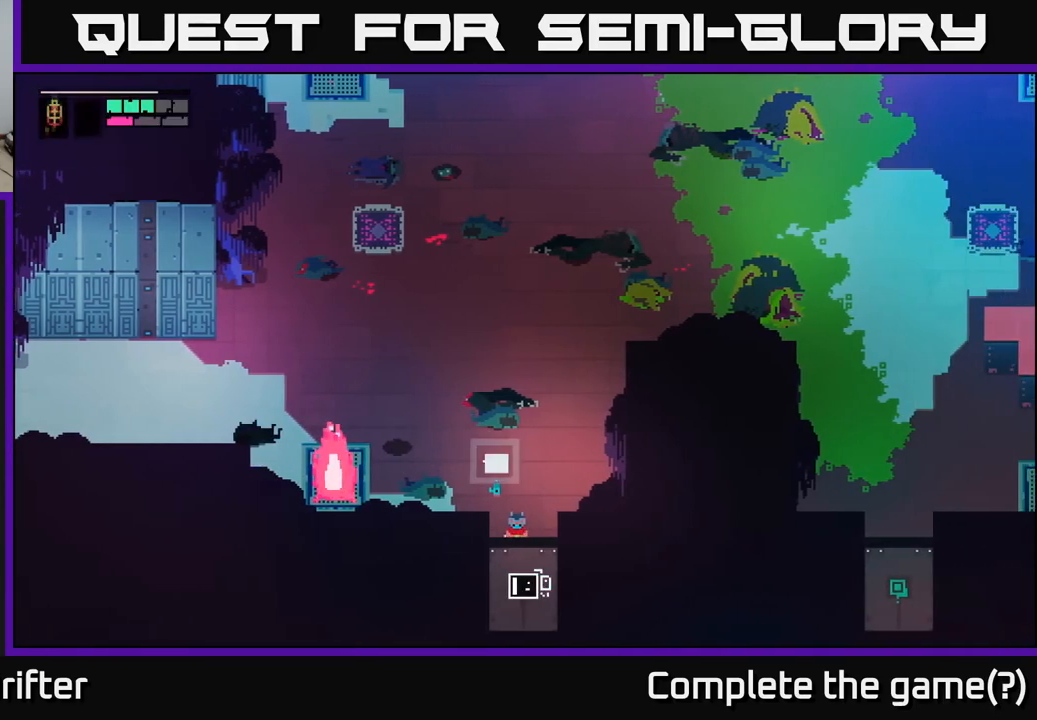
{"buttons": ["Y"], "left_stick": "center", "right_stick": "center", "events": []}
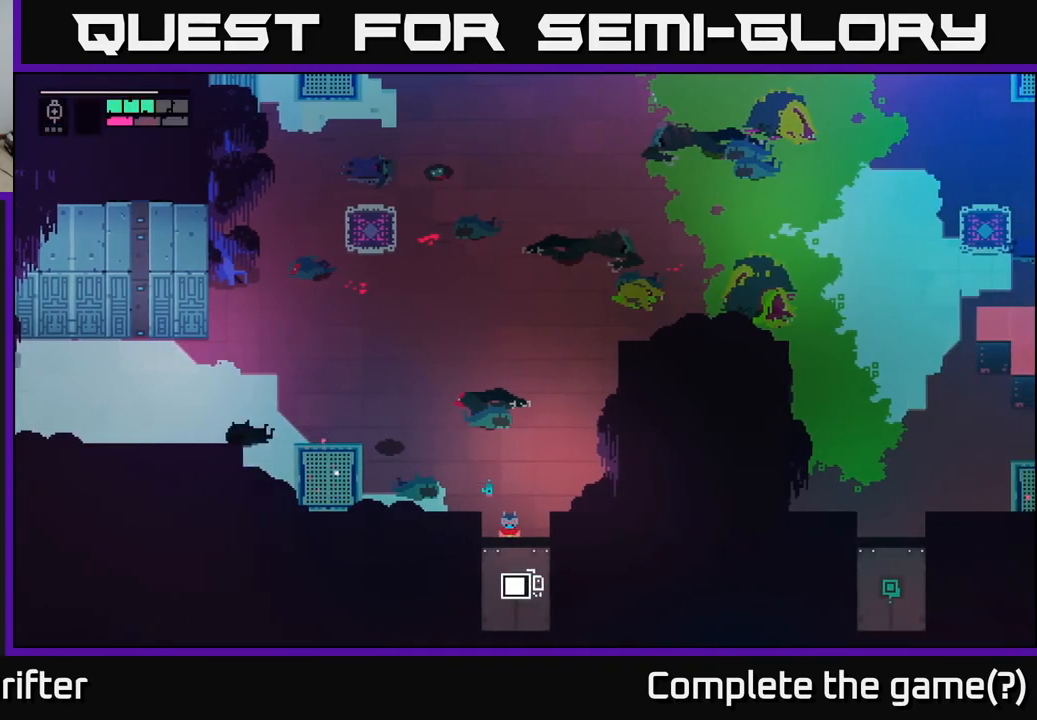
{"buttons": ["Y"], "left_stick": "center", "right_stick": "center", "events": []}
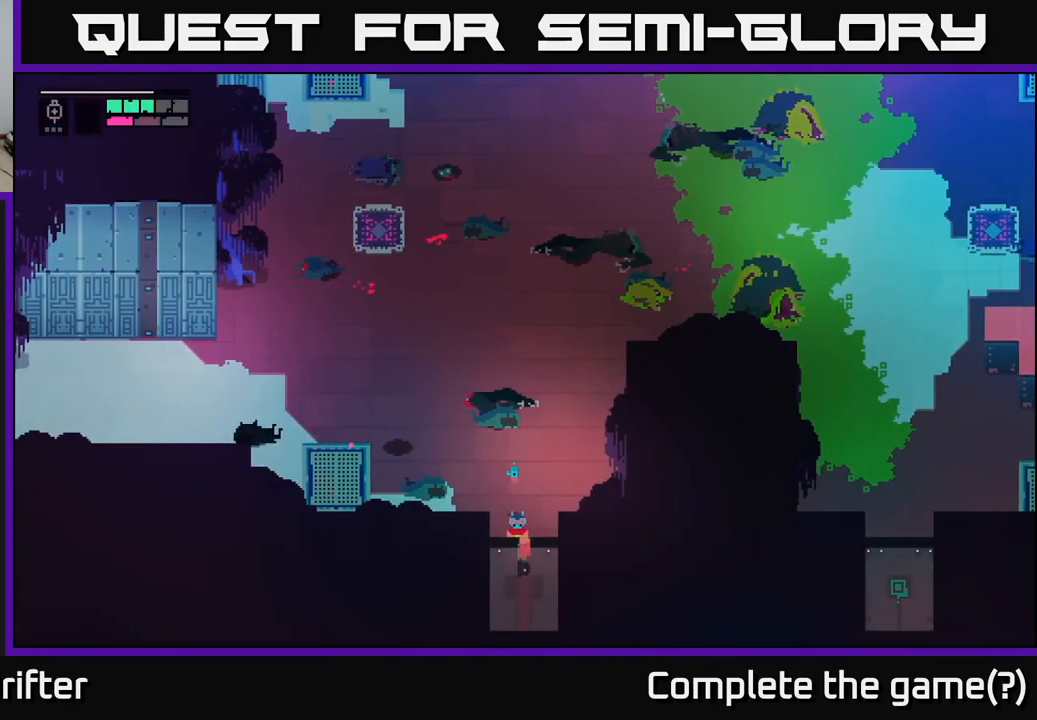
{"buttons": ["Y"], "left_stick": "center", "right_stick": "center", "events": [[233, "Y", "up"], [350, "Y", "down"], [417, "Y", "up"], [500, "Y", "down"]]}
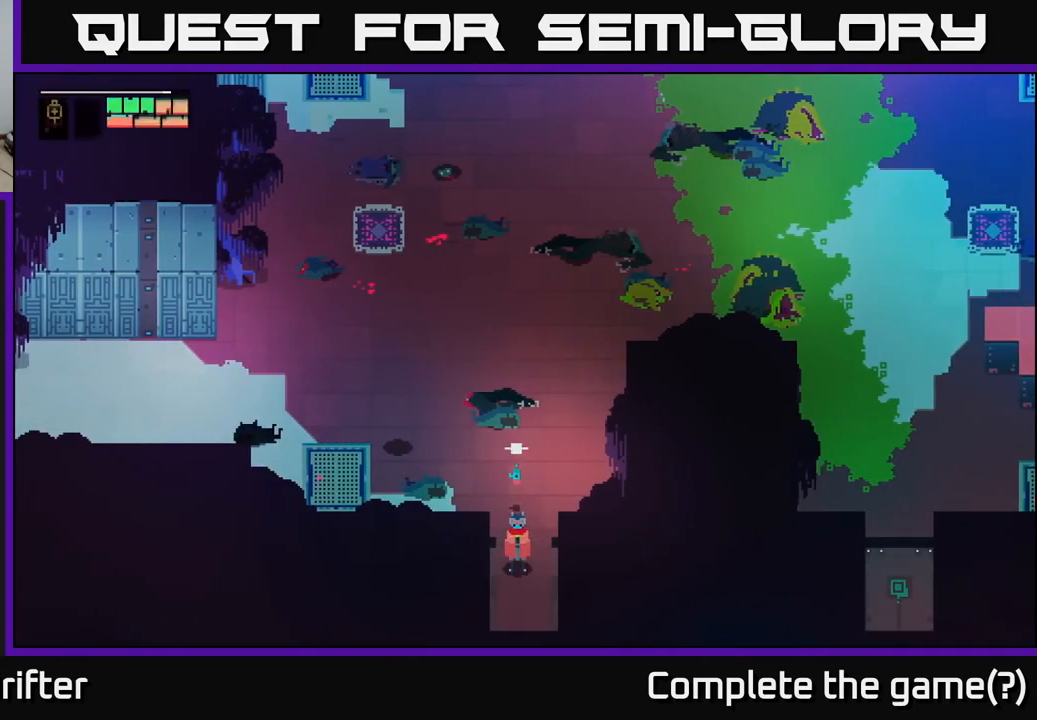
{"buttons": [], "left_stick": "center", "right_stick": "center", "events": [[67, "Y", "up"], [150, "Y", "down"], [250, "Y", "up"]]}
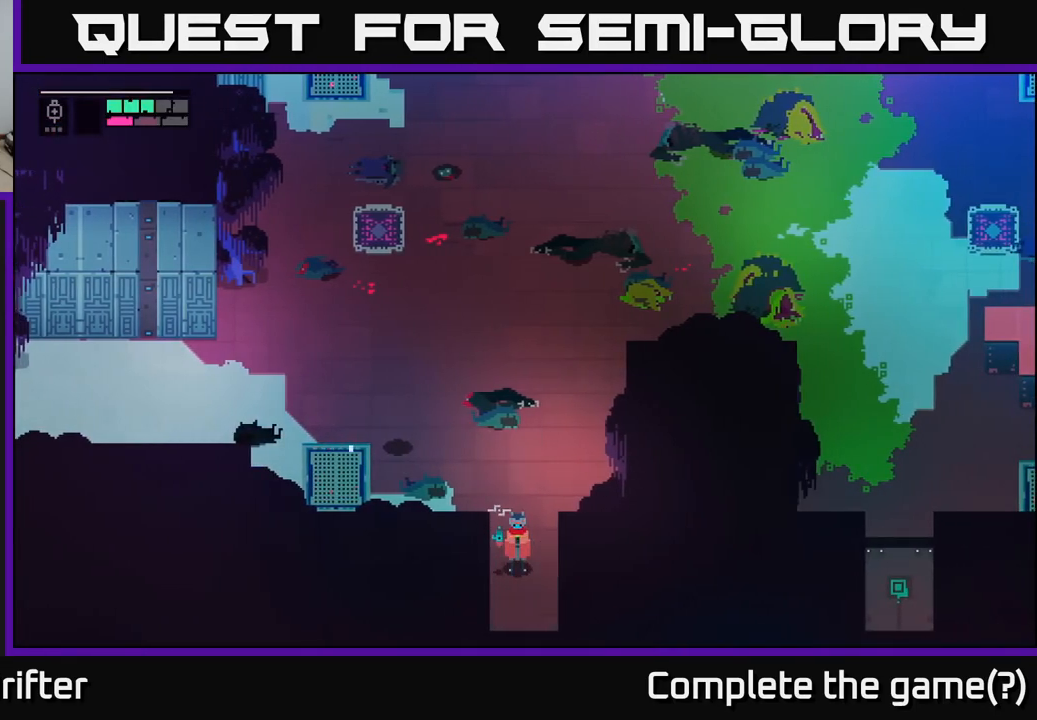
{"buttons": [], "left_stick": "down", "right_stick": "center", "events": [[233, "left_stick", "down"]]}
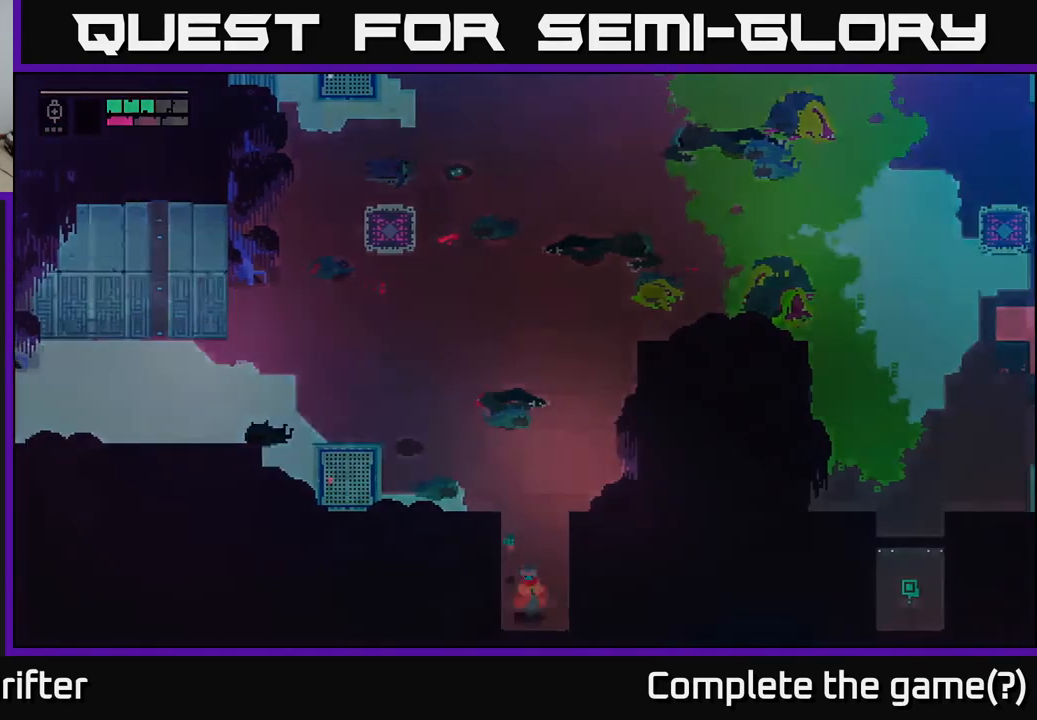
{"buttons": [], "left_stick": "down", "right_stick": "center", "events": []}
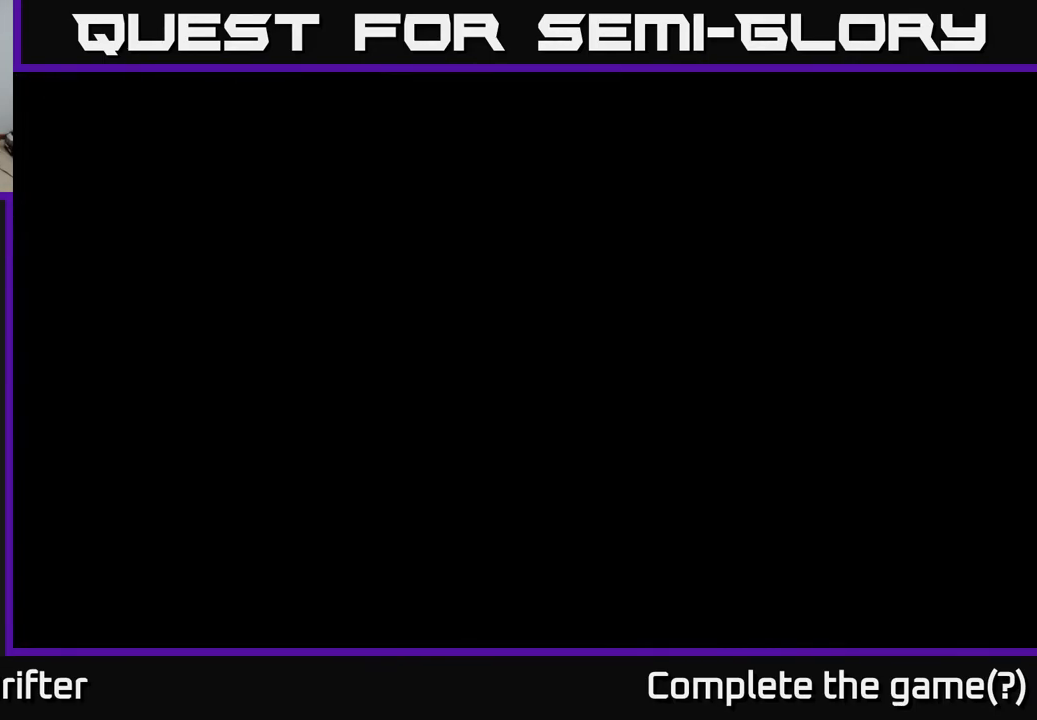
{"buttons": [], "left_stick": "down-left", "right_stick": "center", "events": [[17, "left_stick", "down-left"], [233, "left_stick", "center"], [383, "left_stick", "down-left"]]}
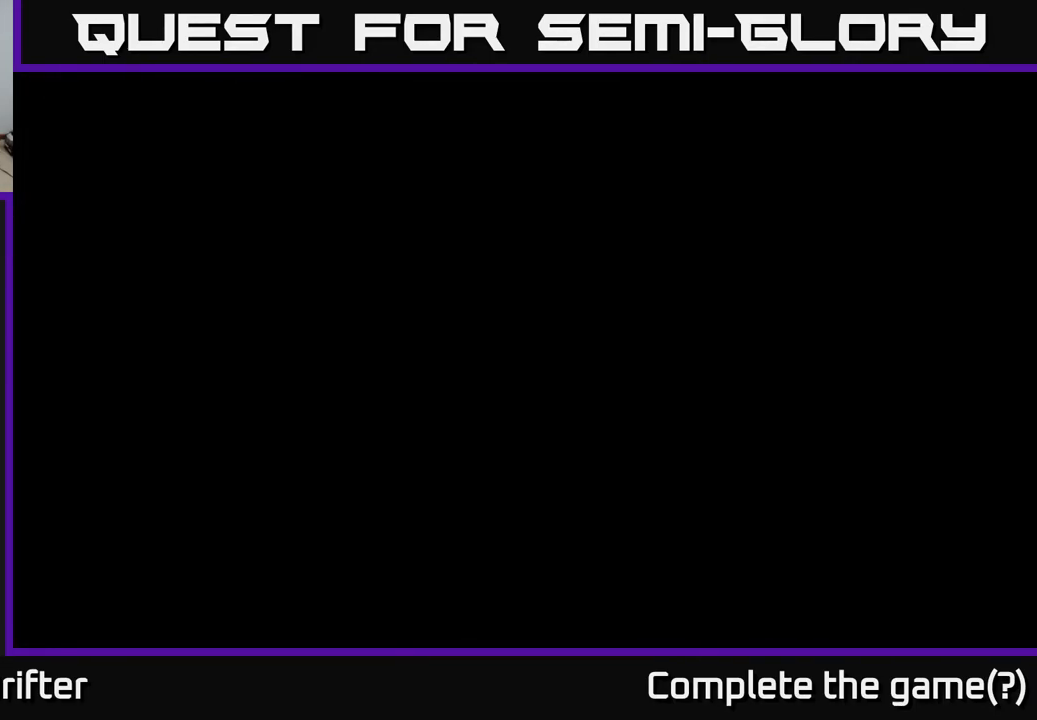
{"buttons": [], "left_stick": "down", "right_stick": "center", "events": [[333, "left_stick", "down"]]}
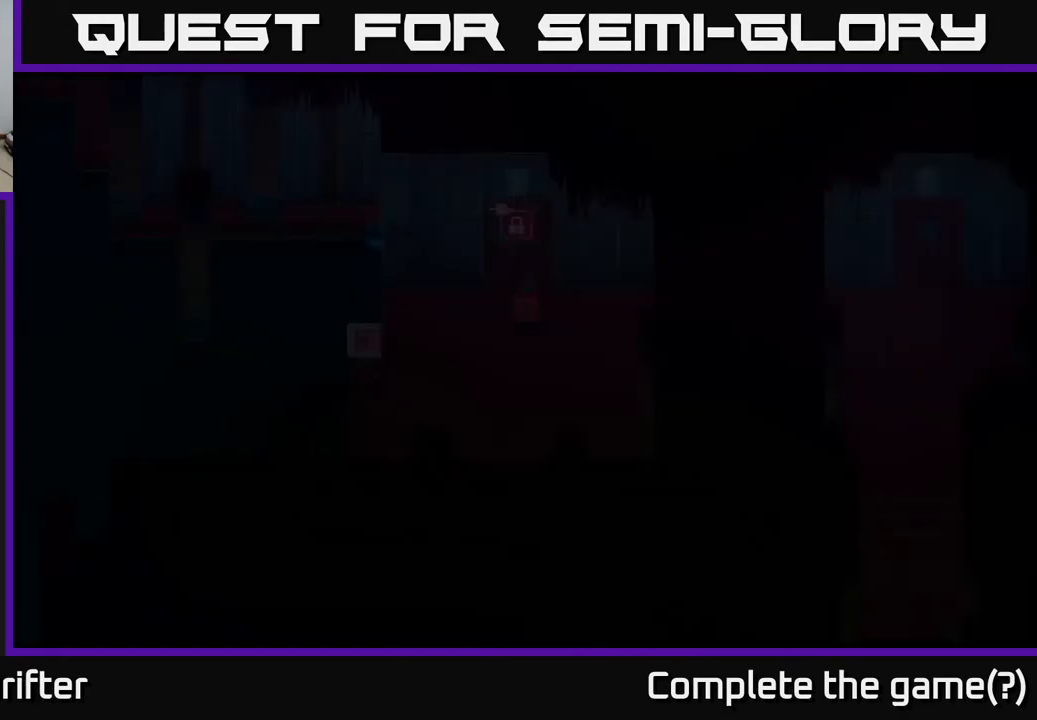
{"buttons": [], "left_stick": "down", "right_stick": "center", "events": [[33, "left_stick", "center"], [217, "left_stick", "down"]]}
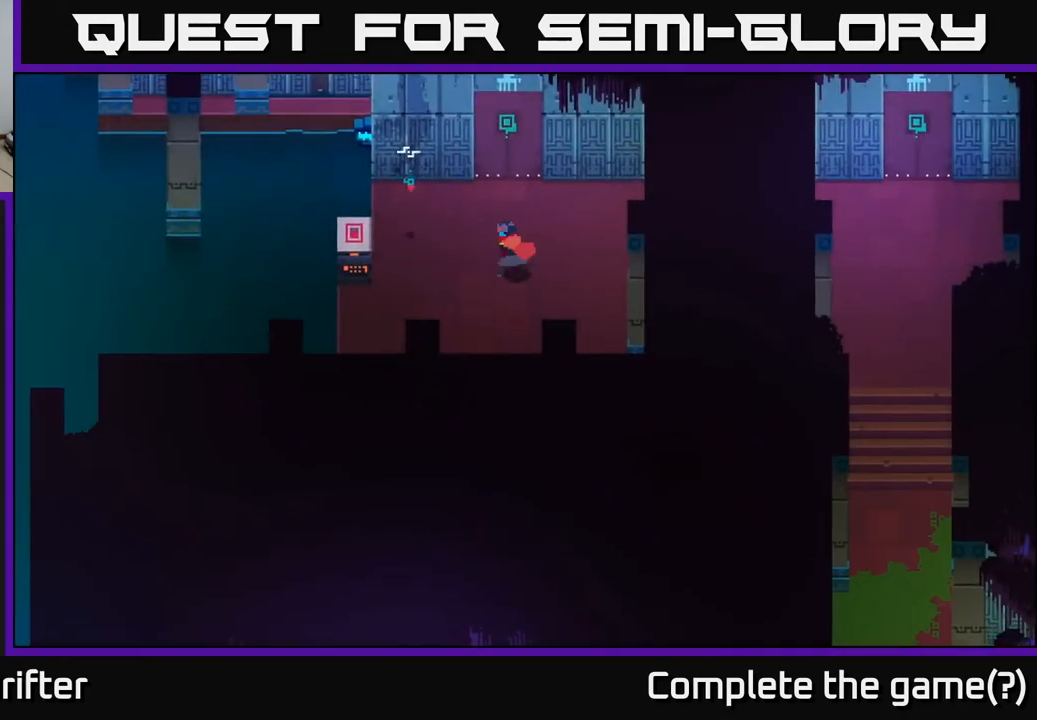
{"buttons": [], "left_stick": "left", "right_stick": "center", "events": [[83, "left_stick", "left"]]}
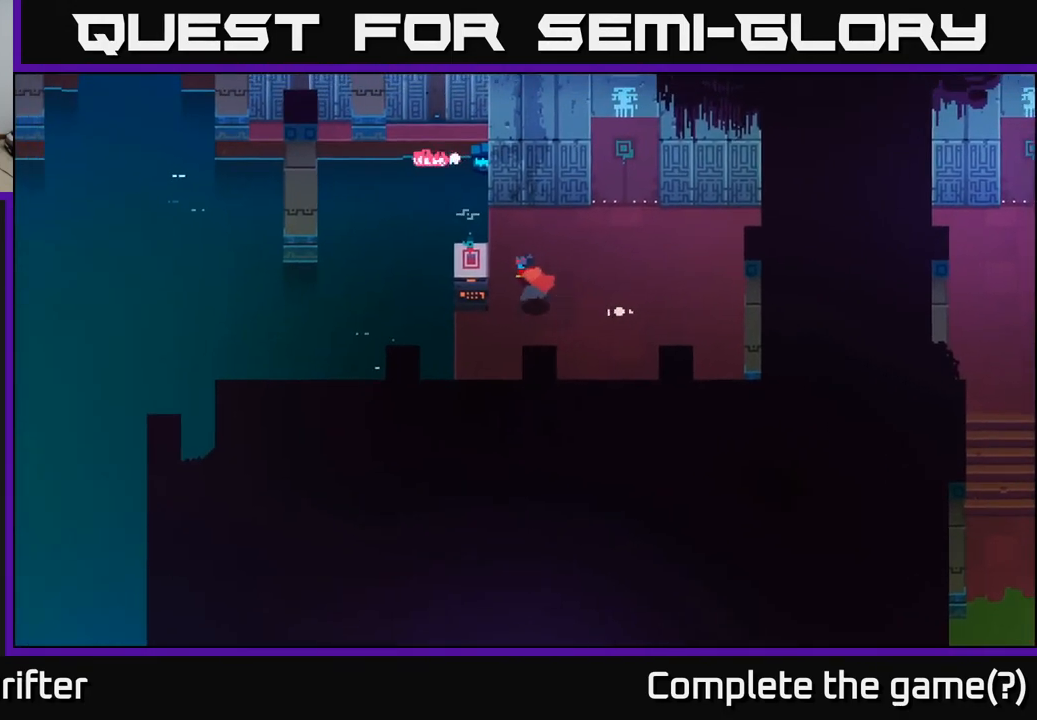
{"buttons": ["Y"], "left_stick": "center", "right_stick": "center", "events": [[183, "Y", "down"], [200, "left_stick", "center"]]}
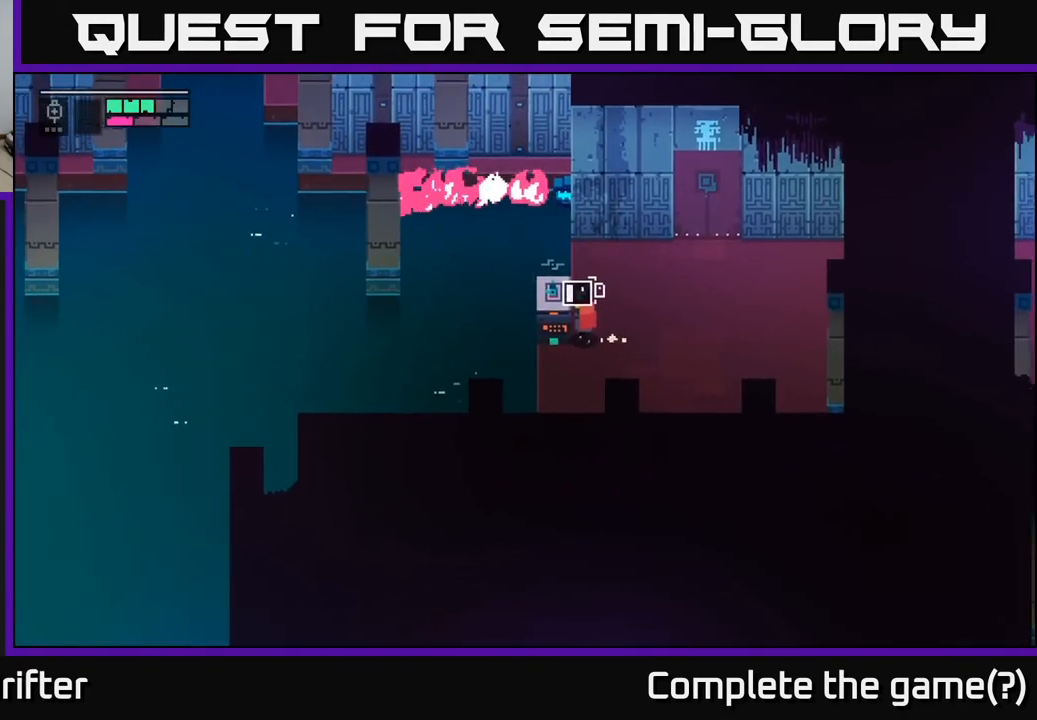
{"buttons": ["Y"], "left_stick": "center", "right_stick": "center", "events": []}
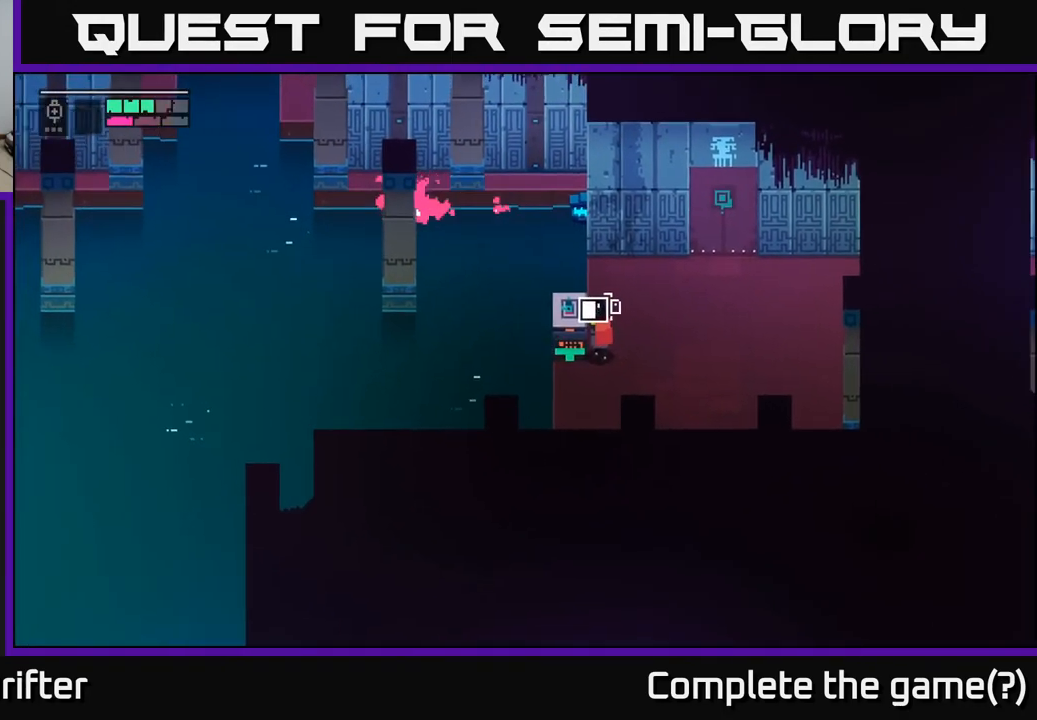
{"buttons": ["Y"], "left_stick": "center", "right_stick": "center", "events": []}
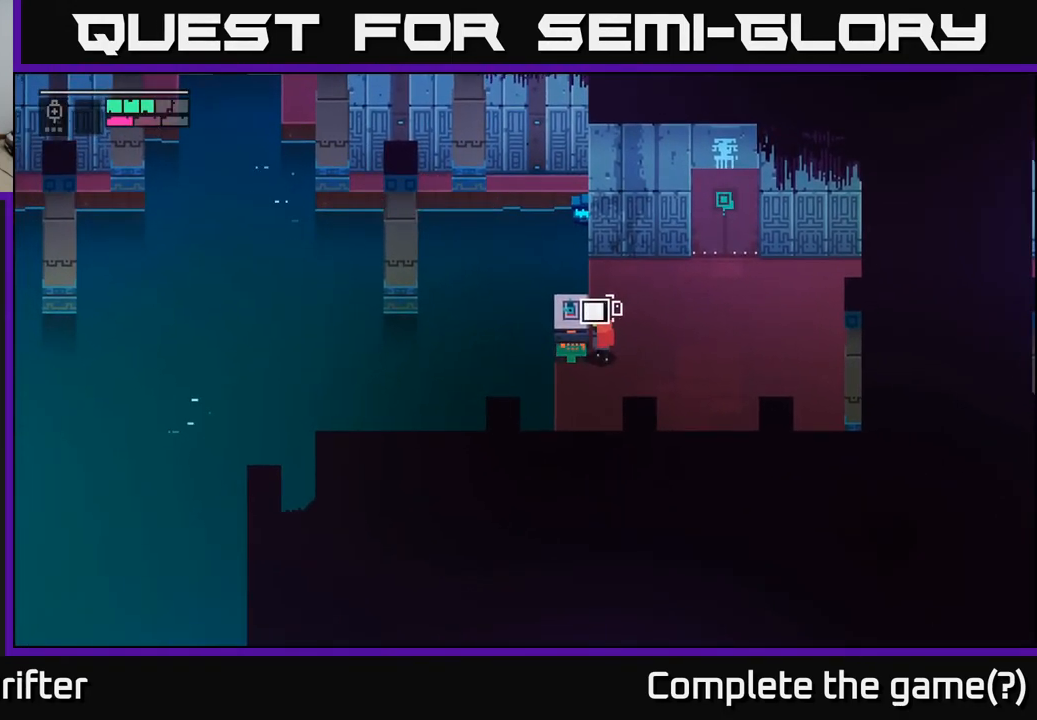
{"buttons": ["Y"], "left_stick": "center", "right_stick": "center", "events": []}
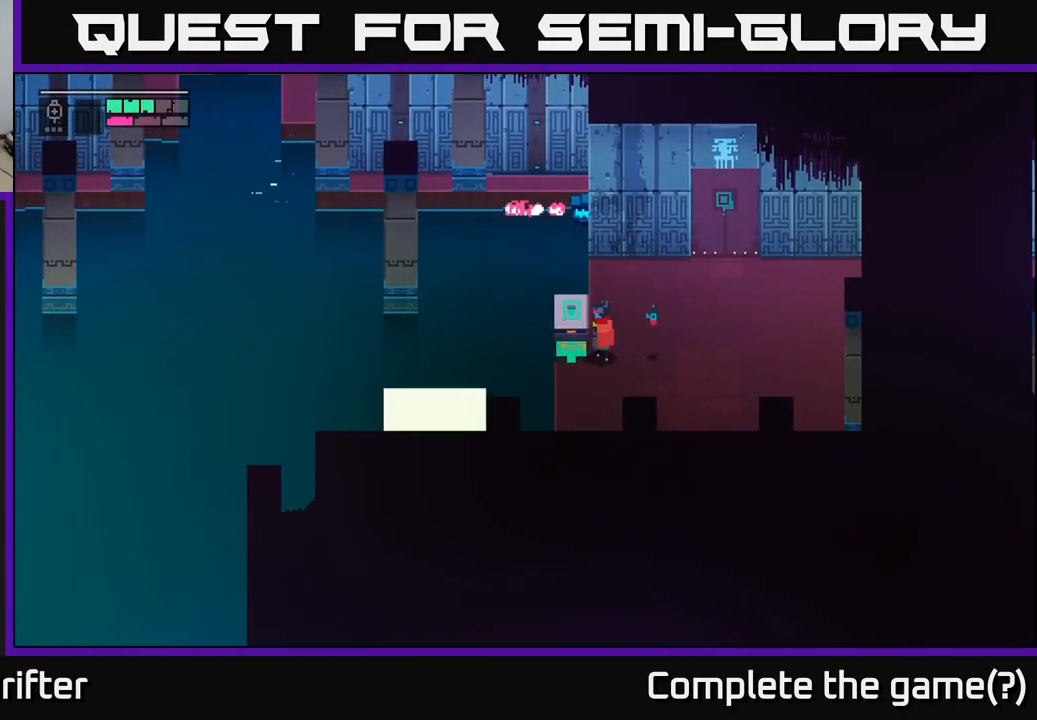
{"buttons": [], "left_stick": "center", "right_stick": "center", "events": [[150, "Y", "up"]]}
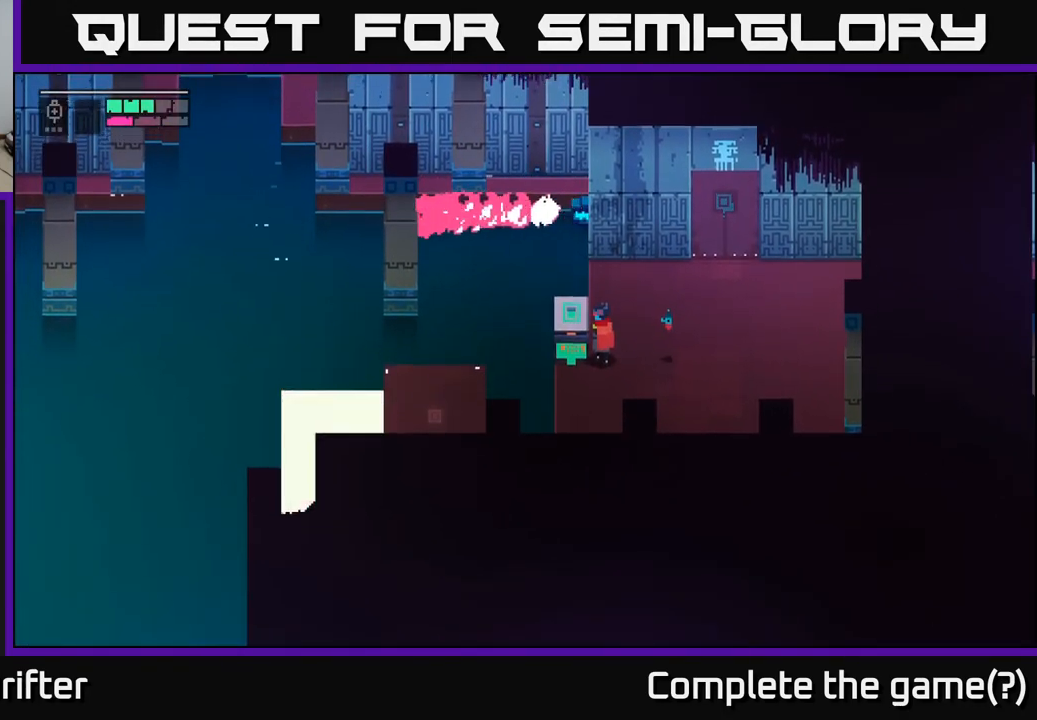
{"buttons": [], "left_stick": "center", "right_stick": "center", "events": []}
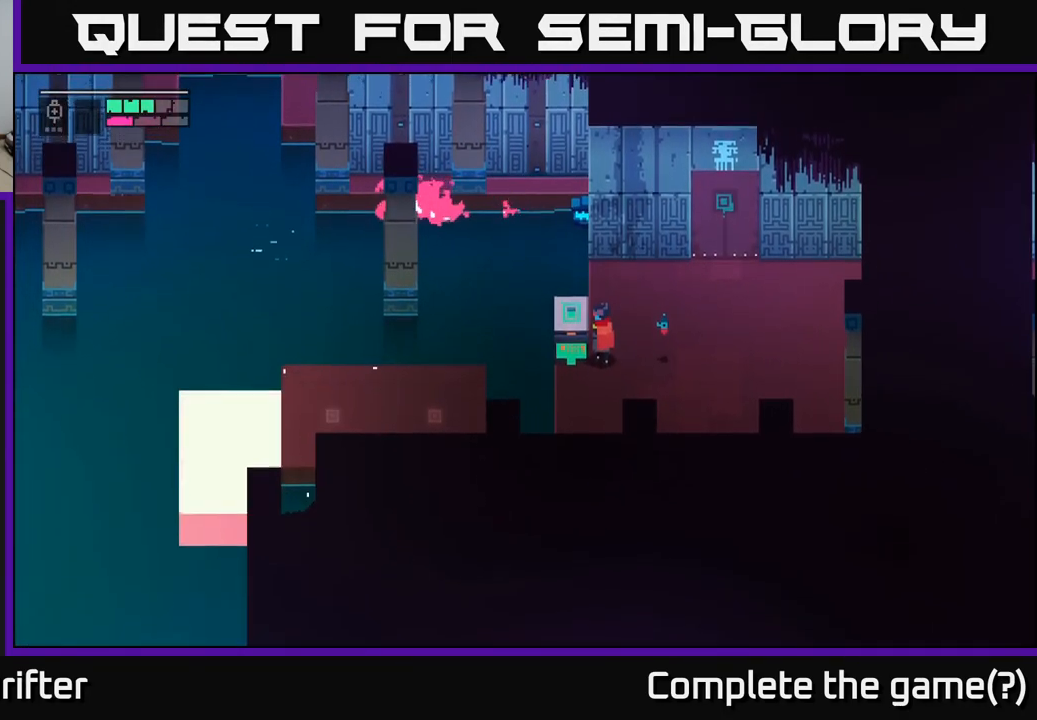
{"buttons": [], "left_stick": "right", "right_stick": "center", "events": [[483, "left_stick", "right"]]}
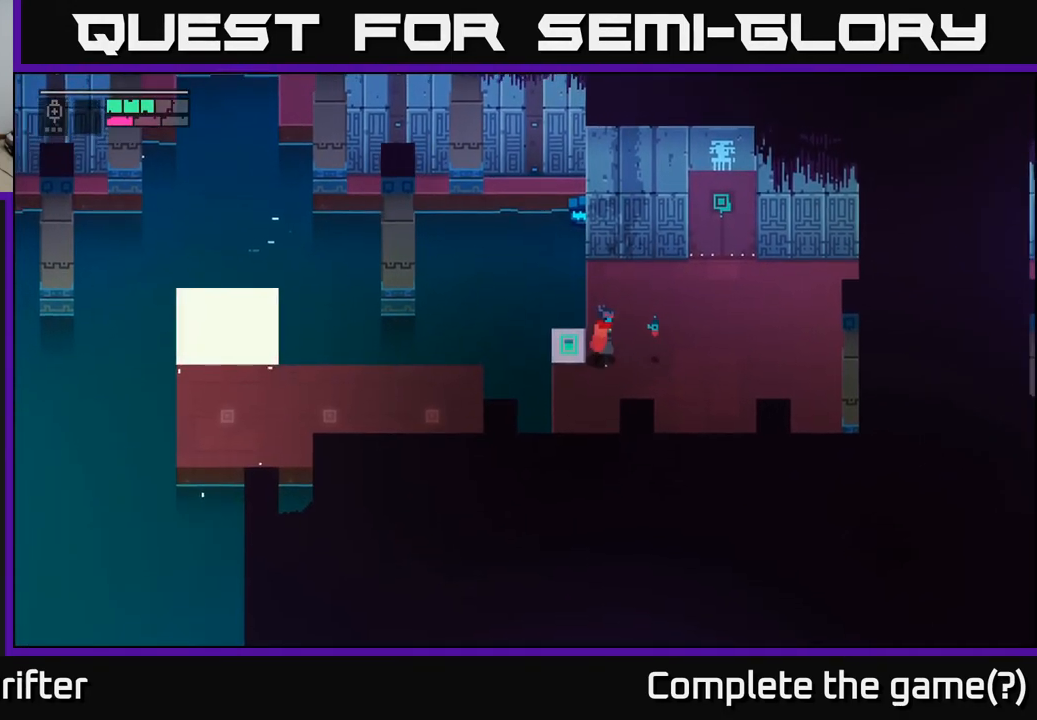
{"buttons": [], "left_stick": "up-right", "right_stick": "center", "events": [[133, "left_stick", "up-right"]]}
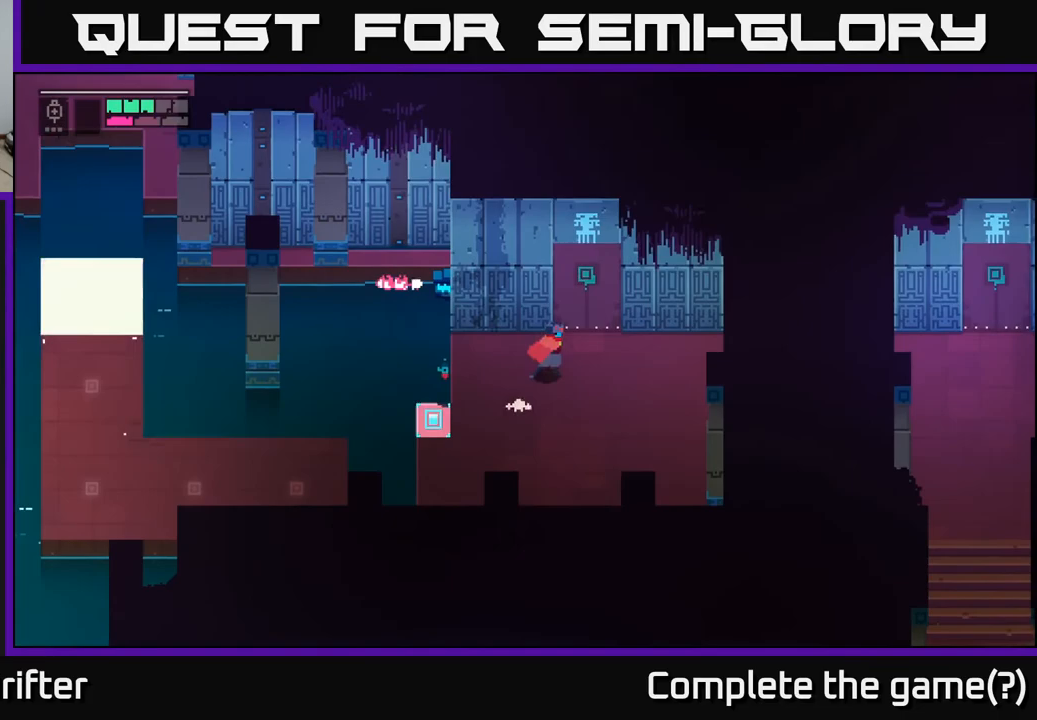
{"buttons": [], "left_stick": "center", "right_stick": "center", "events": [[67, "left_stick", "right"], [433, "left_stick", "center"]]}
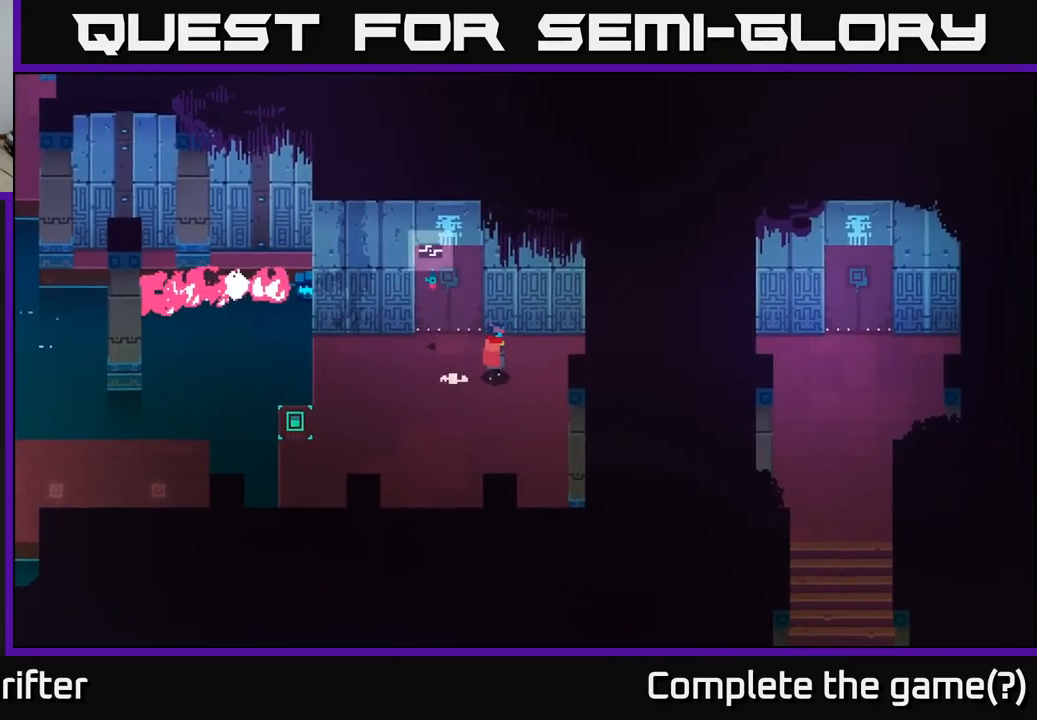
{"buttons": [], "left_stick": "center", "right_stick": "center", "events": []}
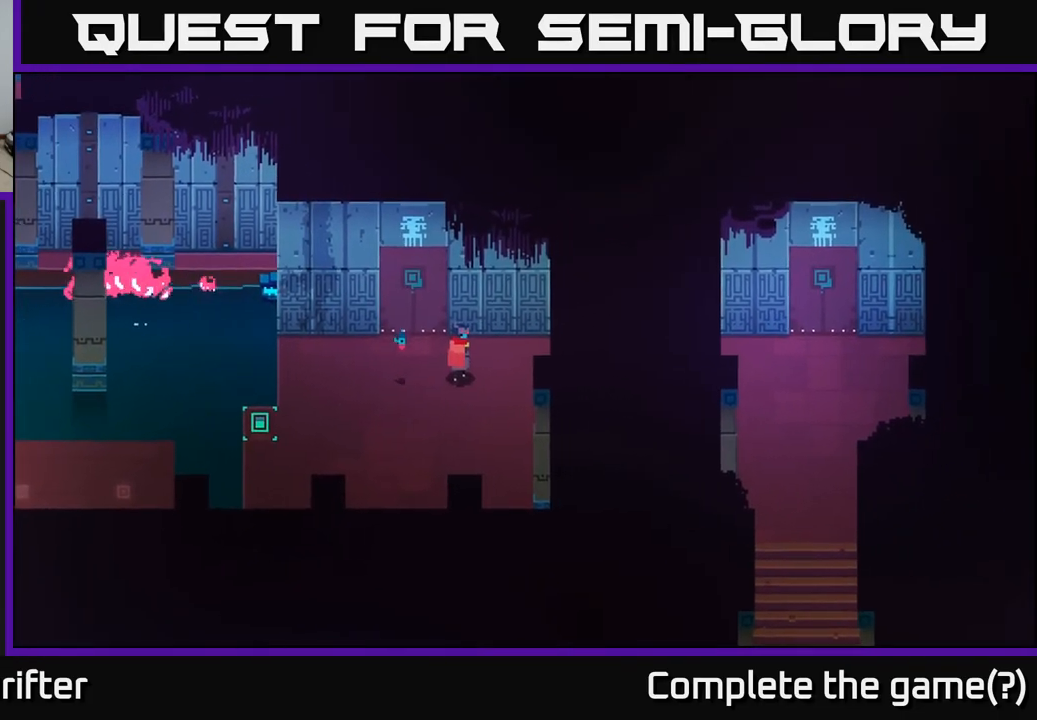
{"buttons": [], "left_stick": "down-left", "right_stick": "center", "events": [[100, "left_stick", "down"], [233, "left_stick", "down-left"]]}
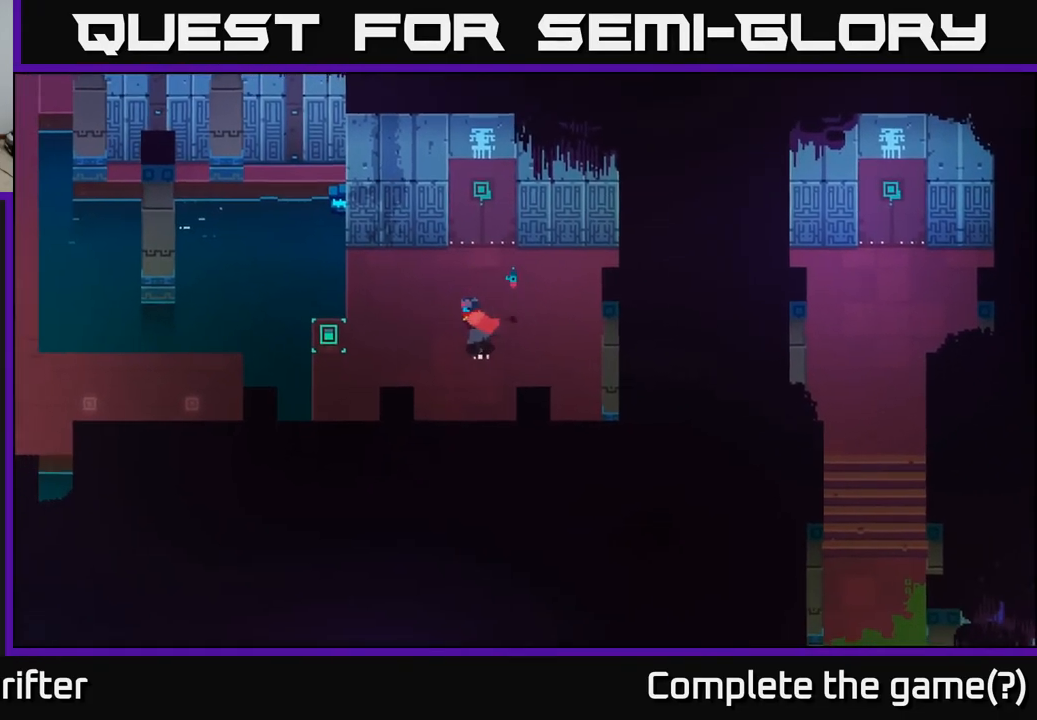
{"buttons": [], "left_stick": "left", "right_stick": "center", "events": [[133, "left_stick", "left"]]}
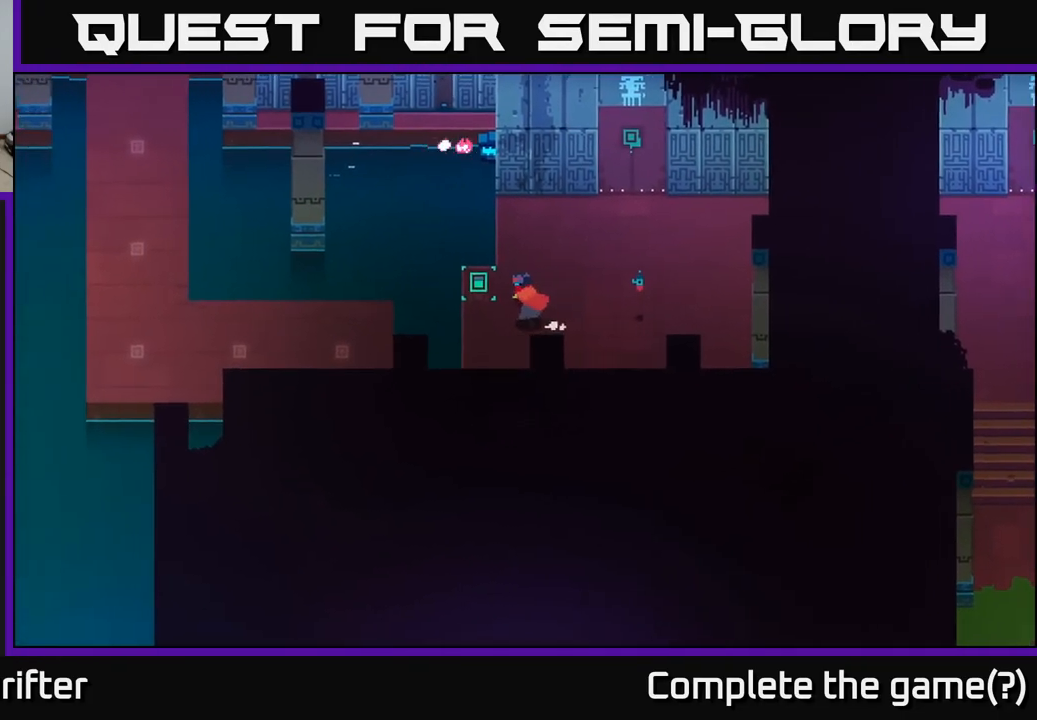
{"buttons": [], "left_stick": "left", "right_stick": "center", "events": [[250, "A", "down"], [433, "A", "up"]]}
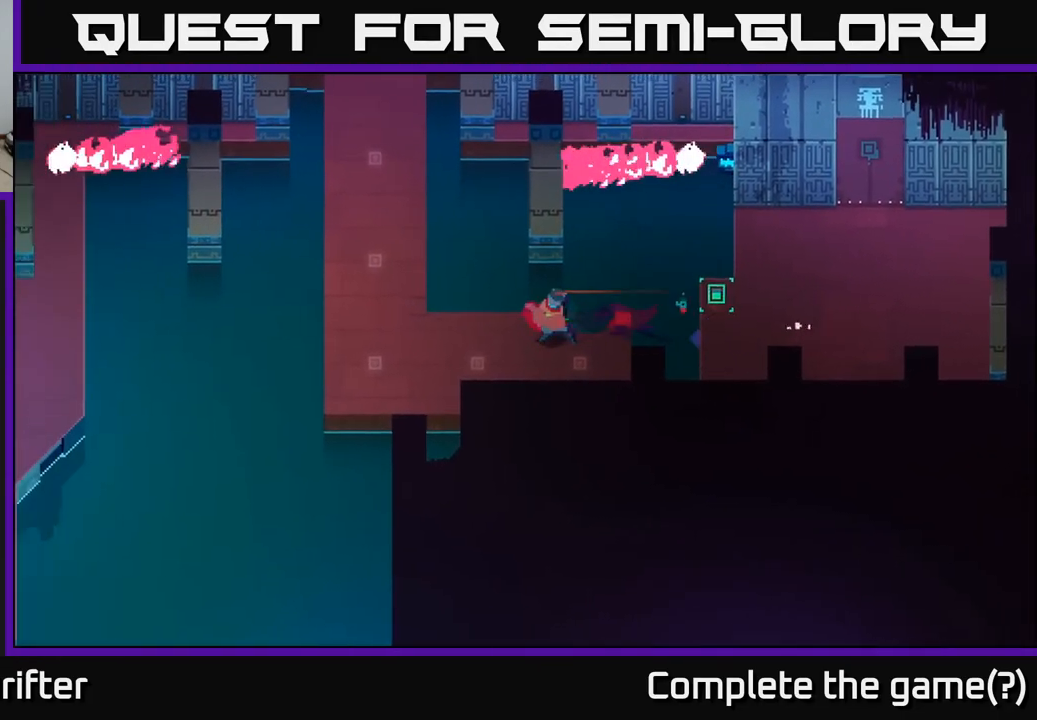
{"buttons": [], "left_stick": "left", "right_stick": "center", "events": []}